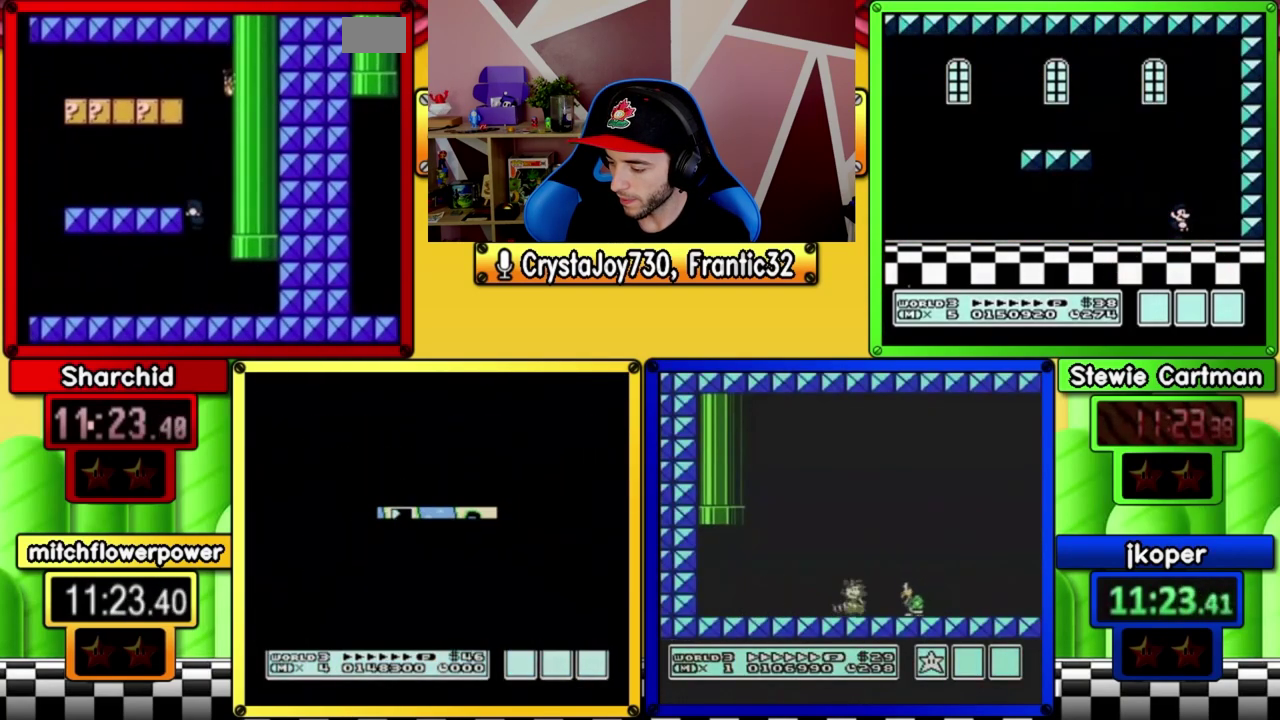
Gameplay with a controller (Nintendo layout); each line is a JSON object with the inputs held at the frame after it. "events" lists button and stick changes between this image and that frame as [ms after this image, input, new state], when the widget could be followed in between. Not read: L3 R3 SELECT START.
{"buttons": ["B", "DPAD_LEFT"], "events": [[33, "DPAD_UP", "up"], [100, "A", "up"]]}
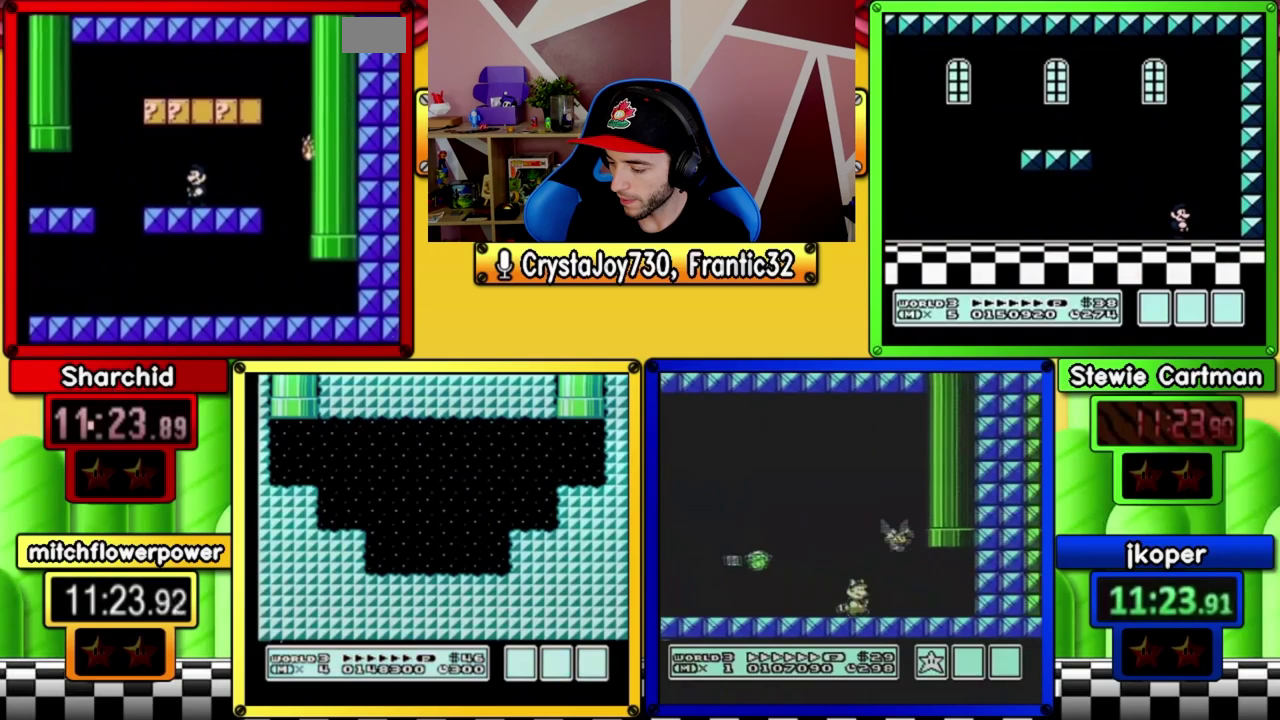
{"buttons": ["B", "DPAD_LEFT"], "events": [[67, "DPAD_DOWN", "down"], [100, "DPAD_LEFT", "up"], [133, "A", "down"], [233, "A", "up"], [233, "DPAD_DOWN", "up"], [233, "DPAD_RIGHT", "down"], [433, "DPAD_RIGHT", "up"], [467, "DPAD_LEFT", "down"]]}
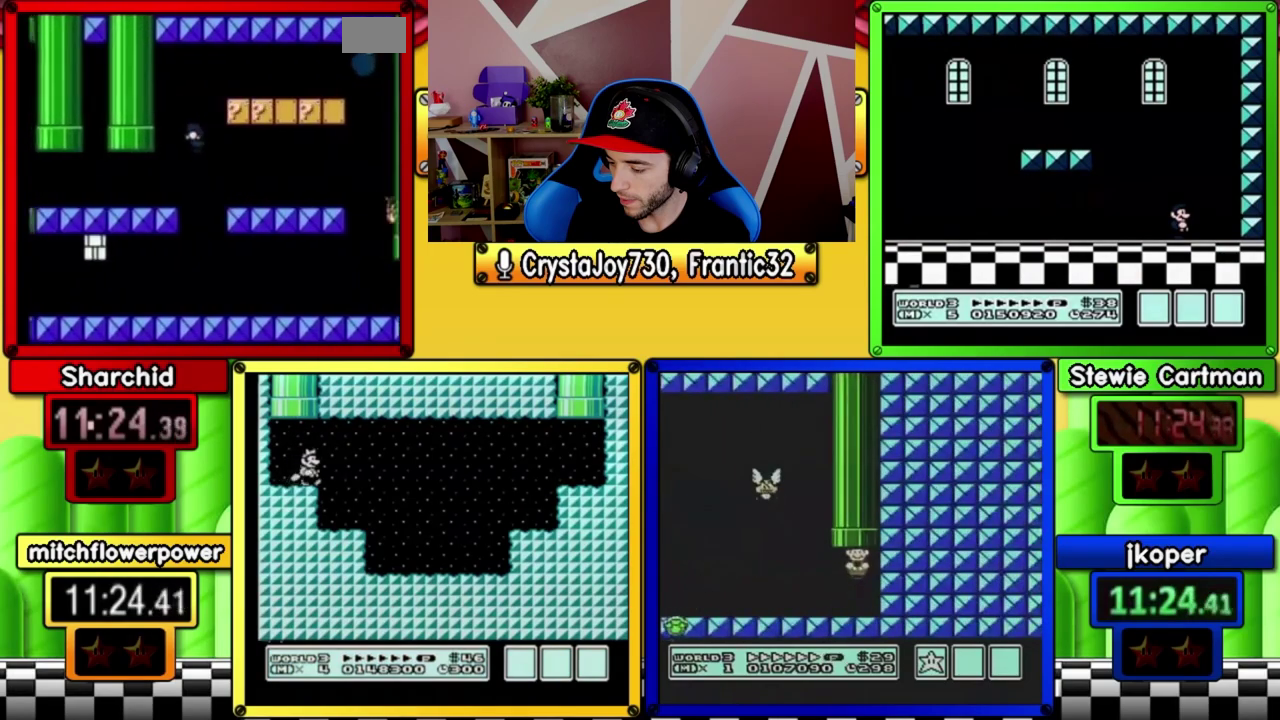
{"buttons": ["B", "DPAD_LEFT"], "events": []}
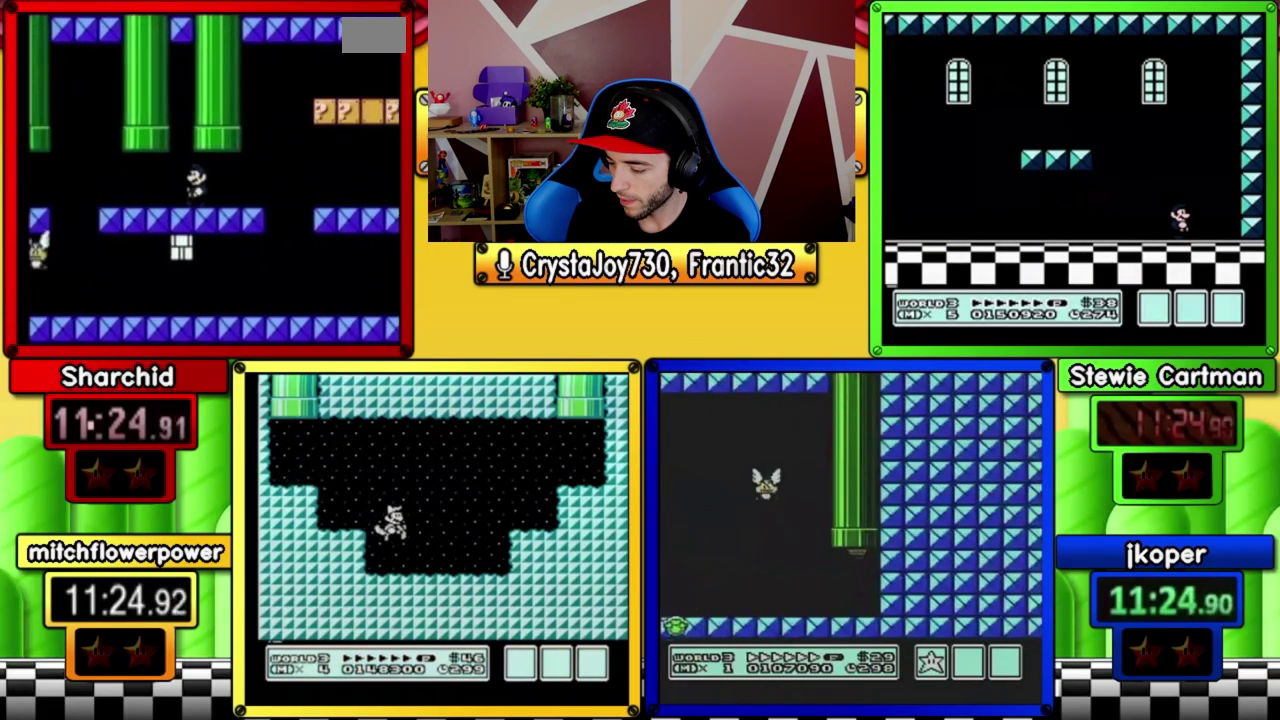
{"buttons": ["B"], "events": [[33, "DPAD_LEFT", "up"], [133, "DPAD_UP", "down"], [200, "A", "down"], [367, "A", "up"], [500, "DPAD_UP", "up"]]}
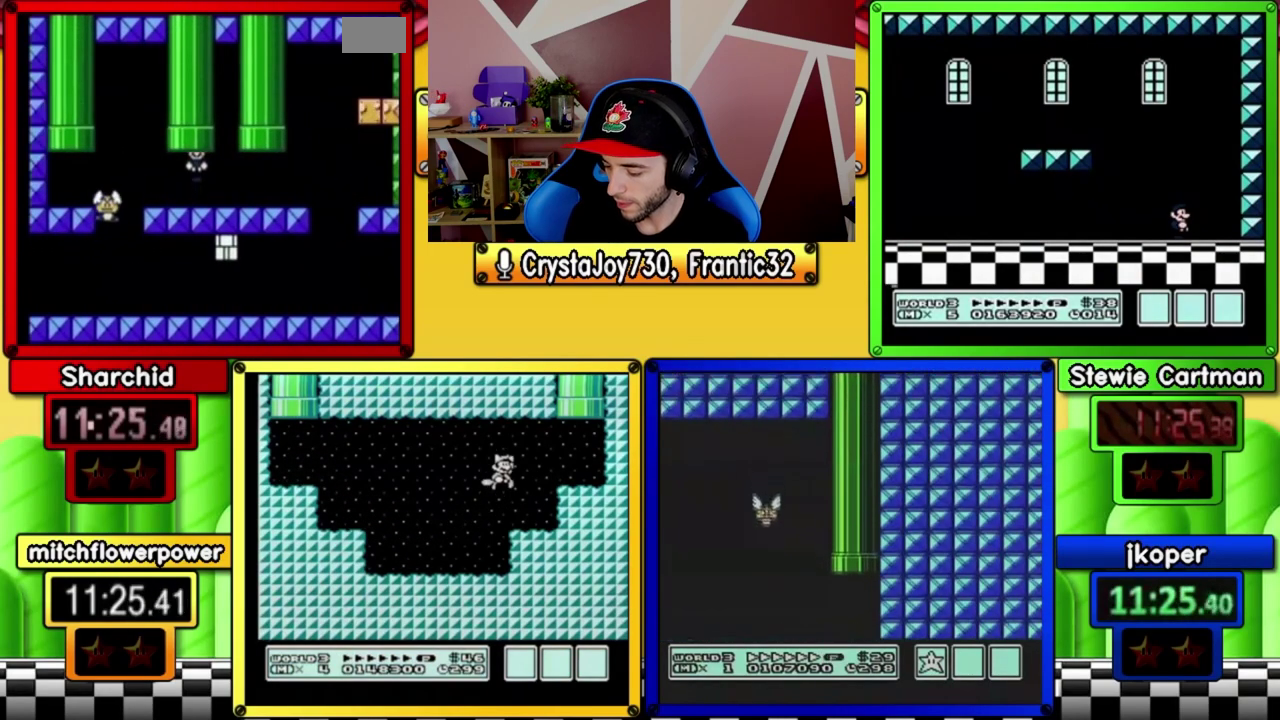
{"buttons": ["B"], "events": []}
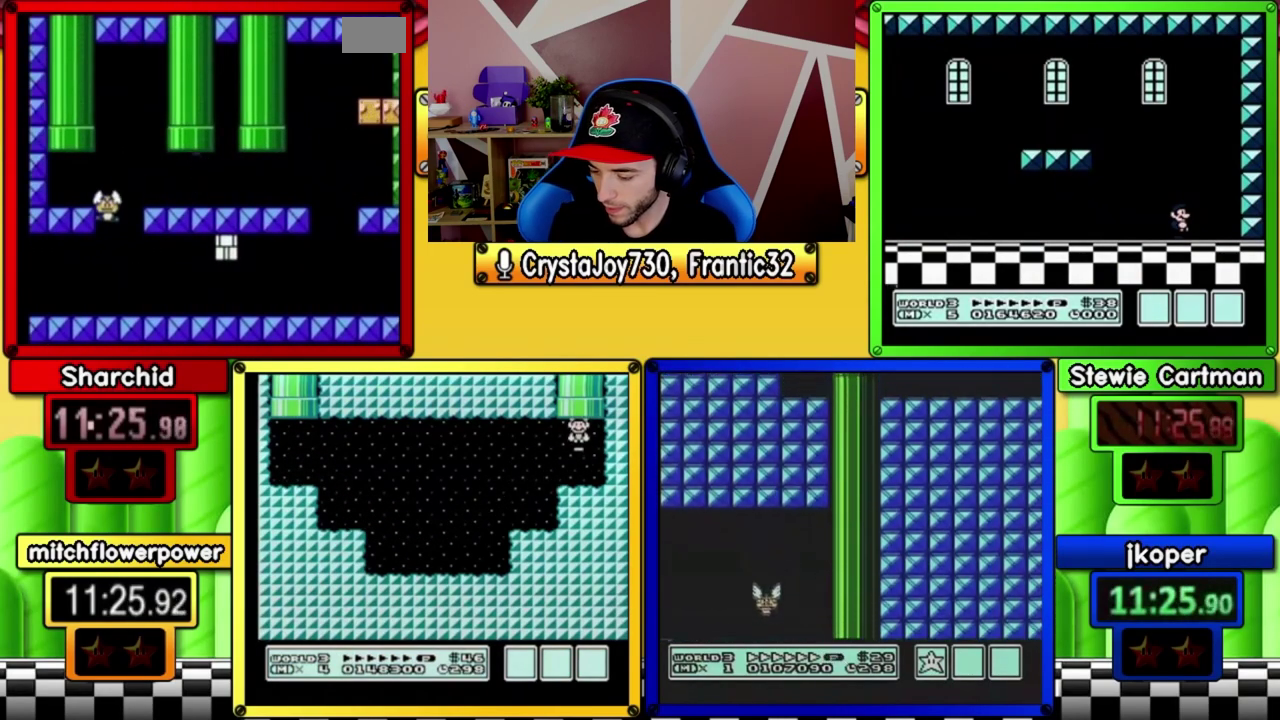
{"buttons": ["B", "DPAD_LEFT"], "events": [[333, "DPAD_LEFT", "down"]]}
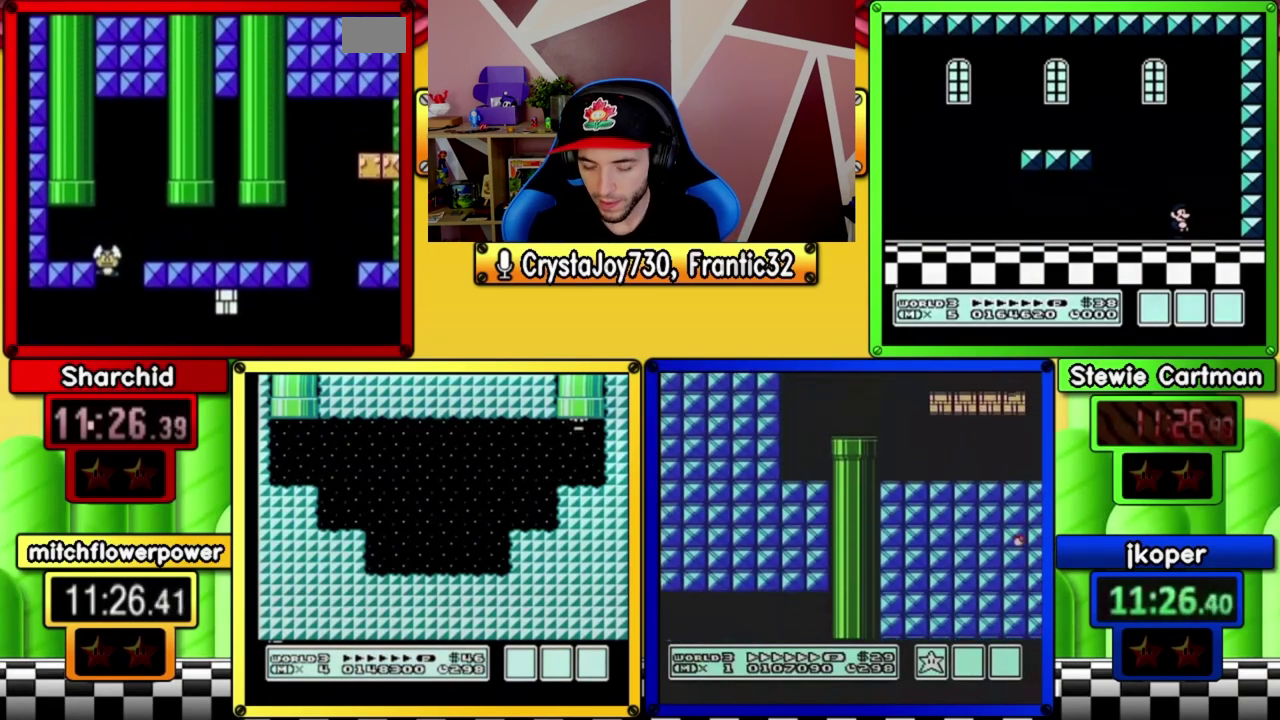
{"buttons": ["B", "DPAD_LEFT"], "events": []}
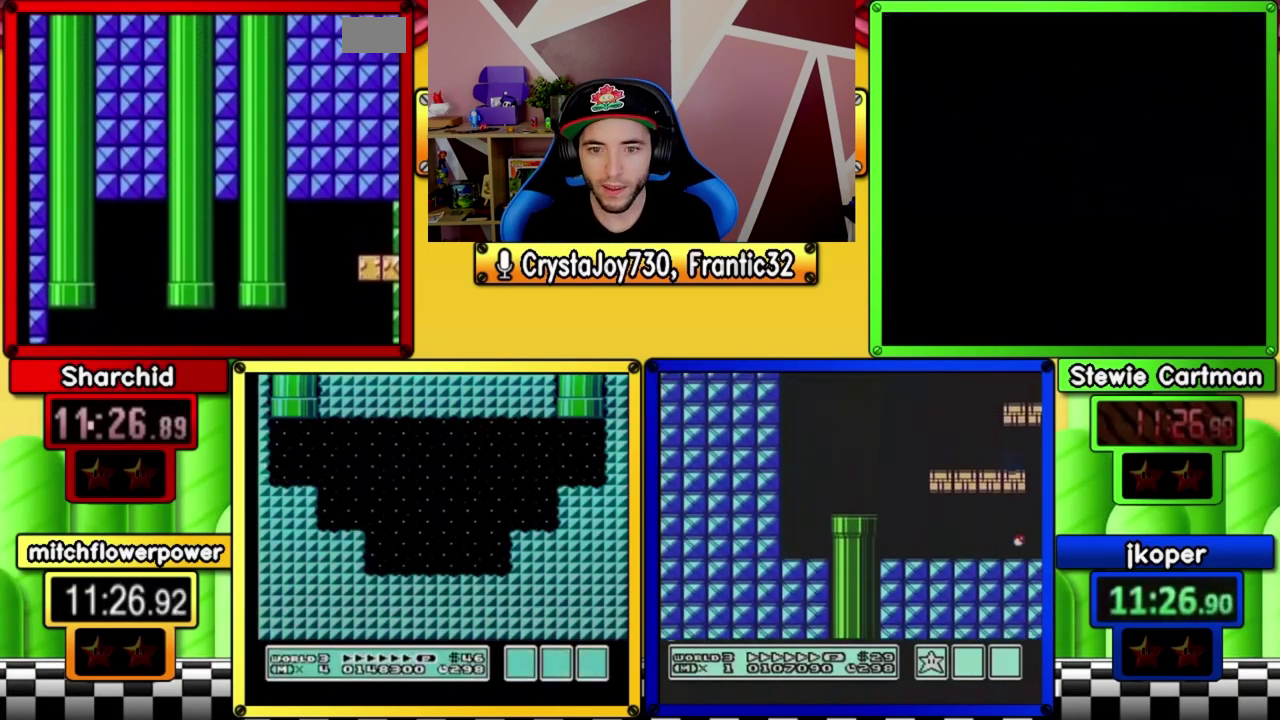
{"buttons": ["B", "DPAD_LEFT"], "events": []}
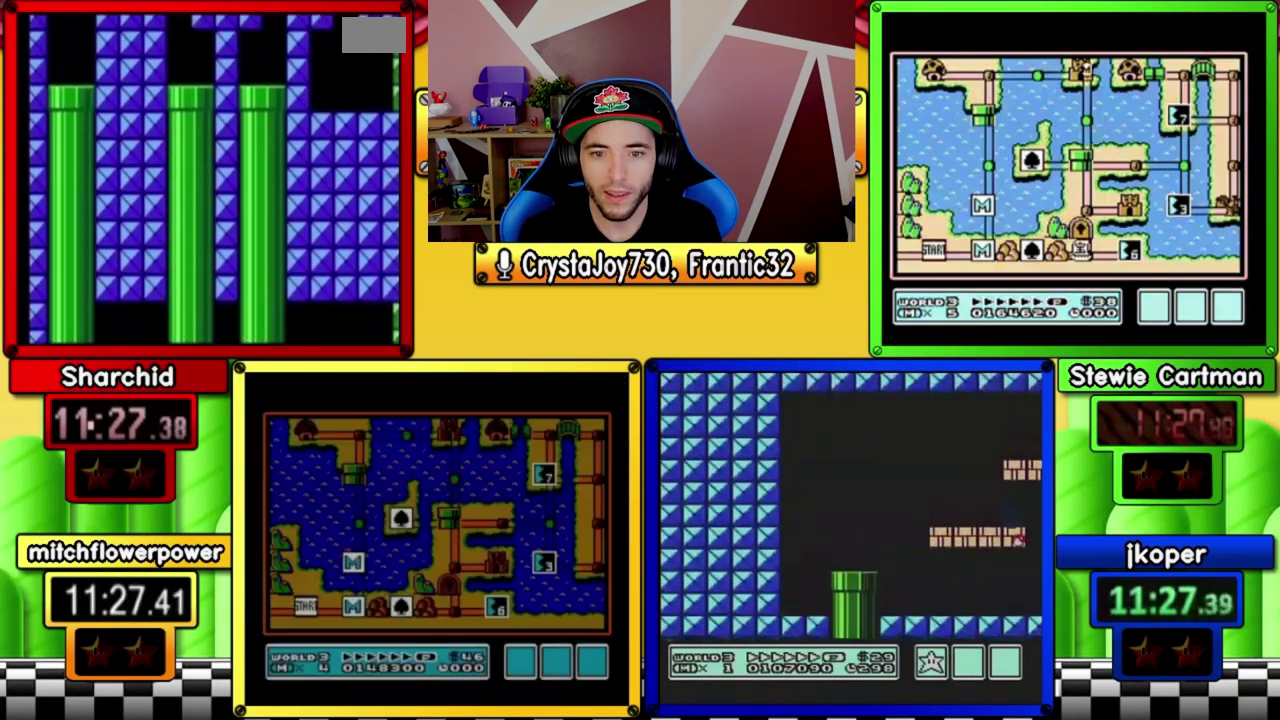
{"buttons": ["B", "DPAD_LEFT"], "events": []}
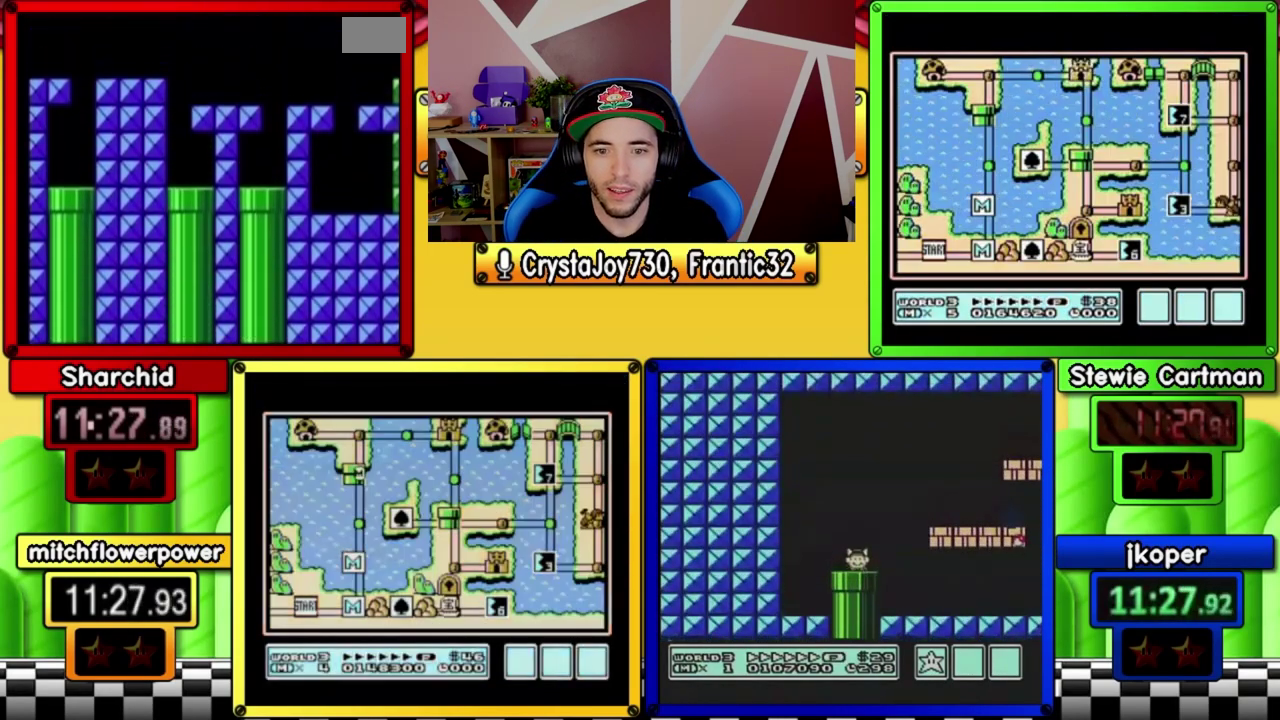
{"buttons": ["B", "DPAD_LEFT"], "events": []}
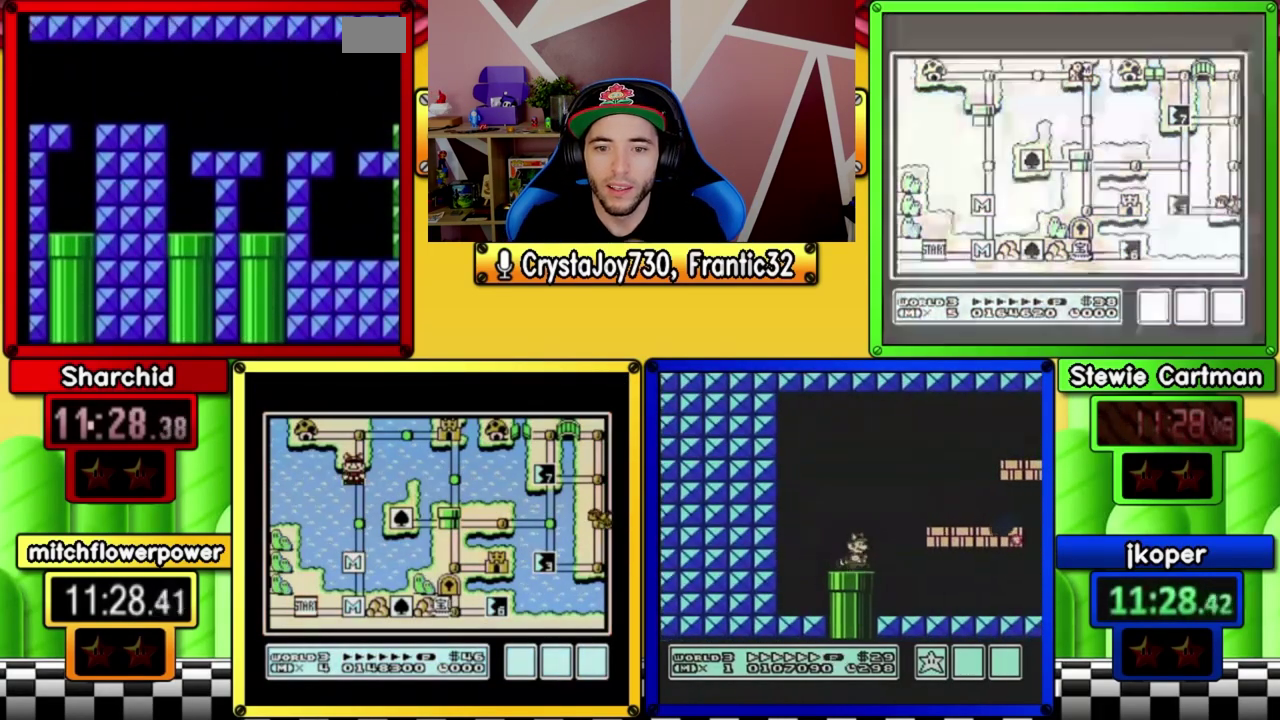
{"buttons": ["B", "DPAD_LEFT"], "events": []}
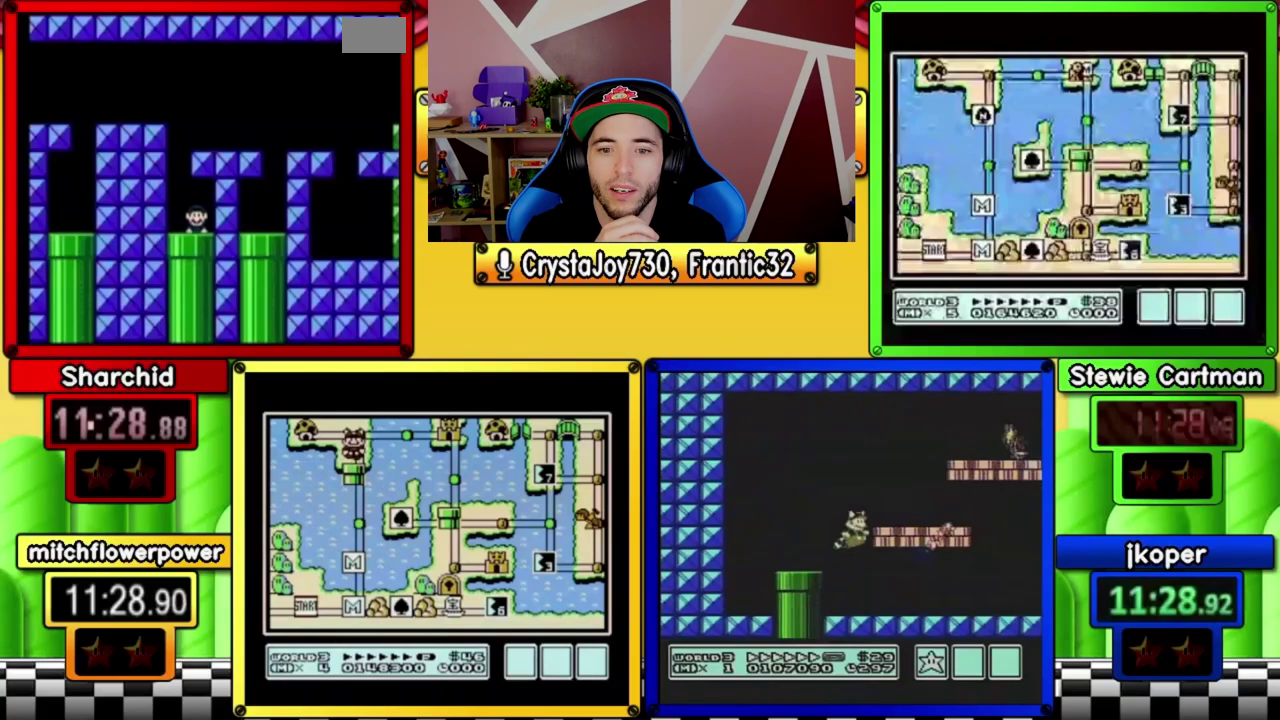
{"buttons": ["B", "DPAD_LEFT"], "events": []}
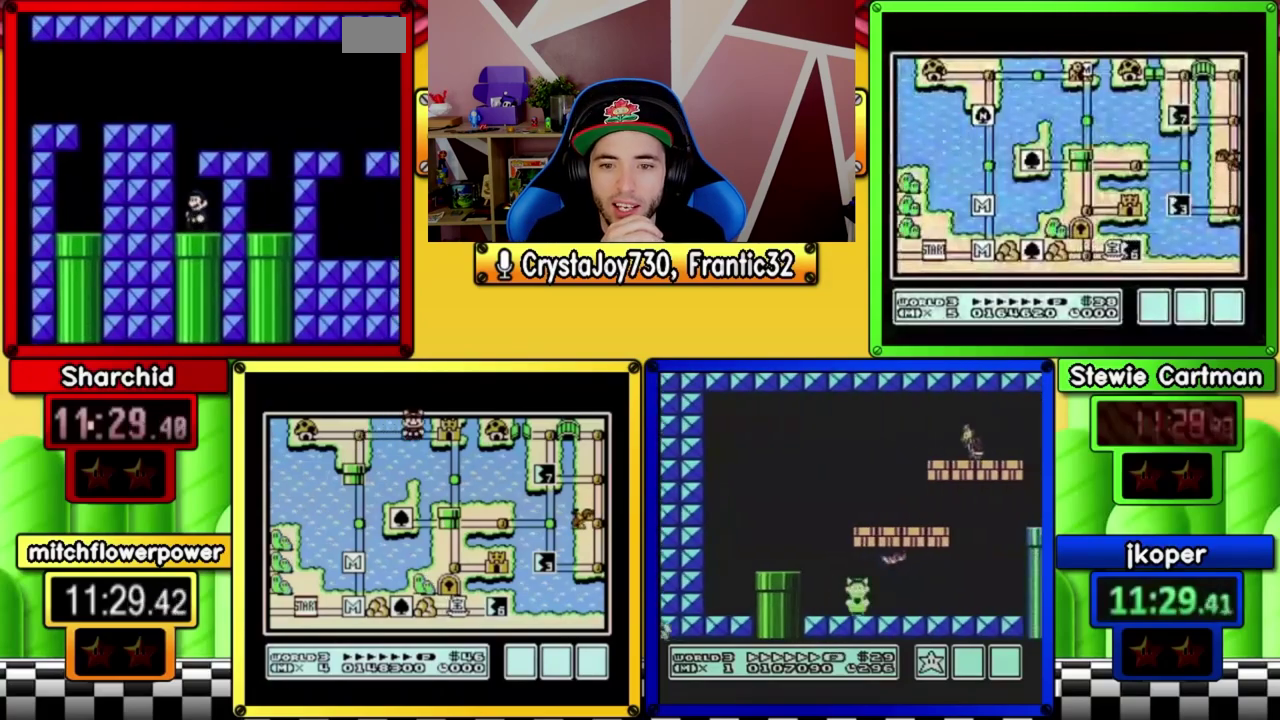
{"buttons": ["B", "DPAD_RIGHT"], "events": [[100, "A", "down"], [133, "DPAD_LEFT", "up"], [167, "DPAD_RIGHT", "down"], [333, "A", "up"]]}
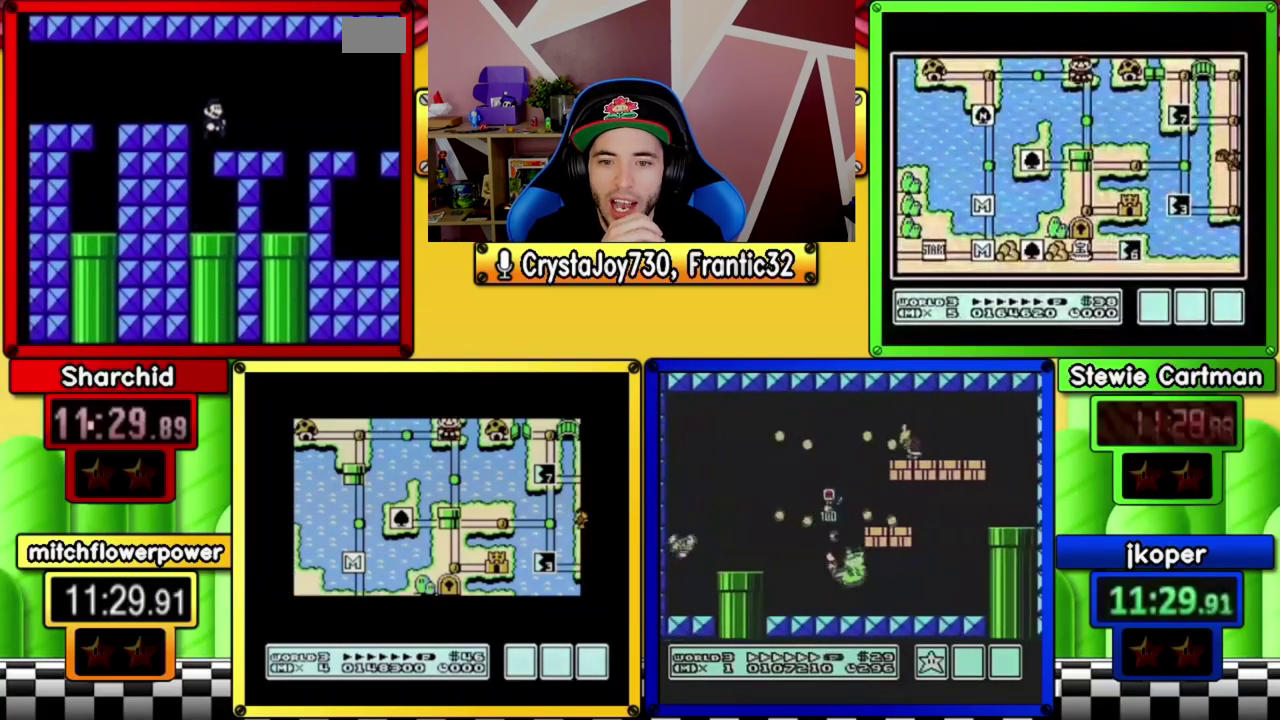
{"buttons": ["B", "DPAD_RIGHT"], "events": []}
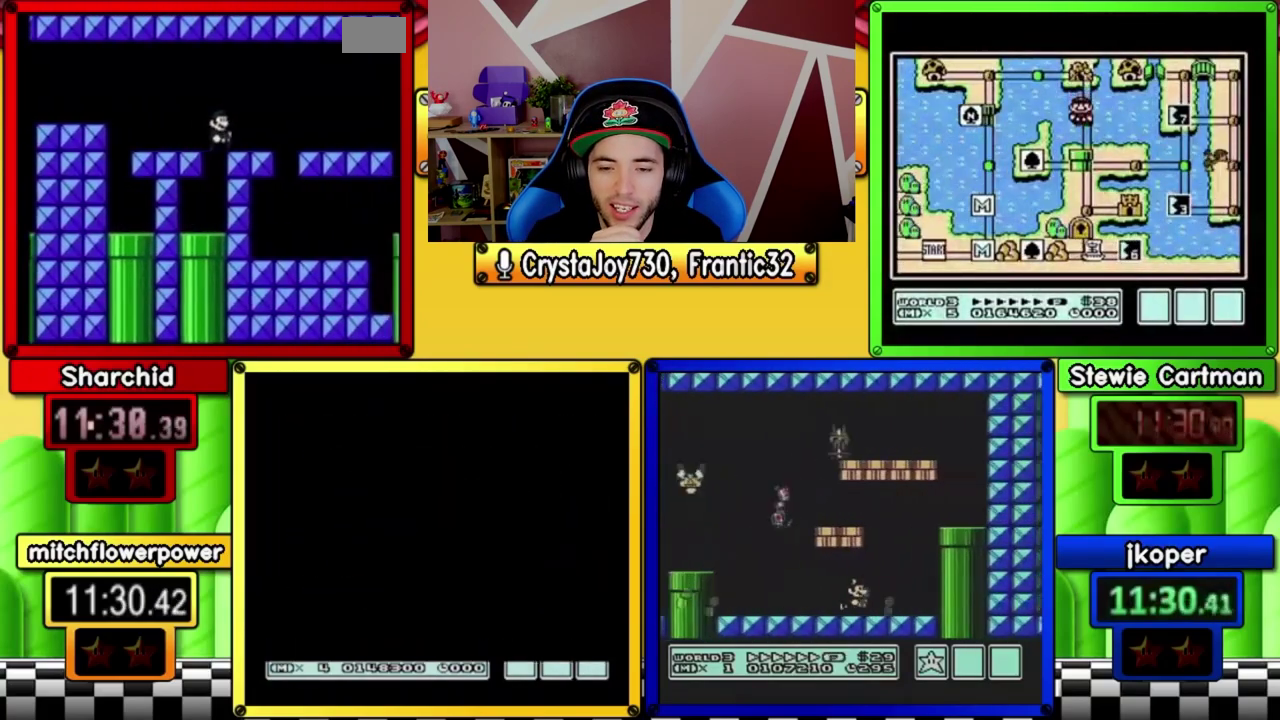
{"buttons": ["B", "DPAD_RIGHT"], "events": []}
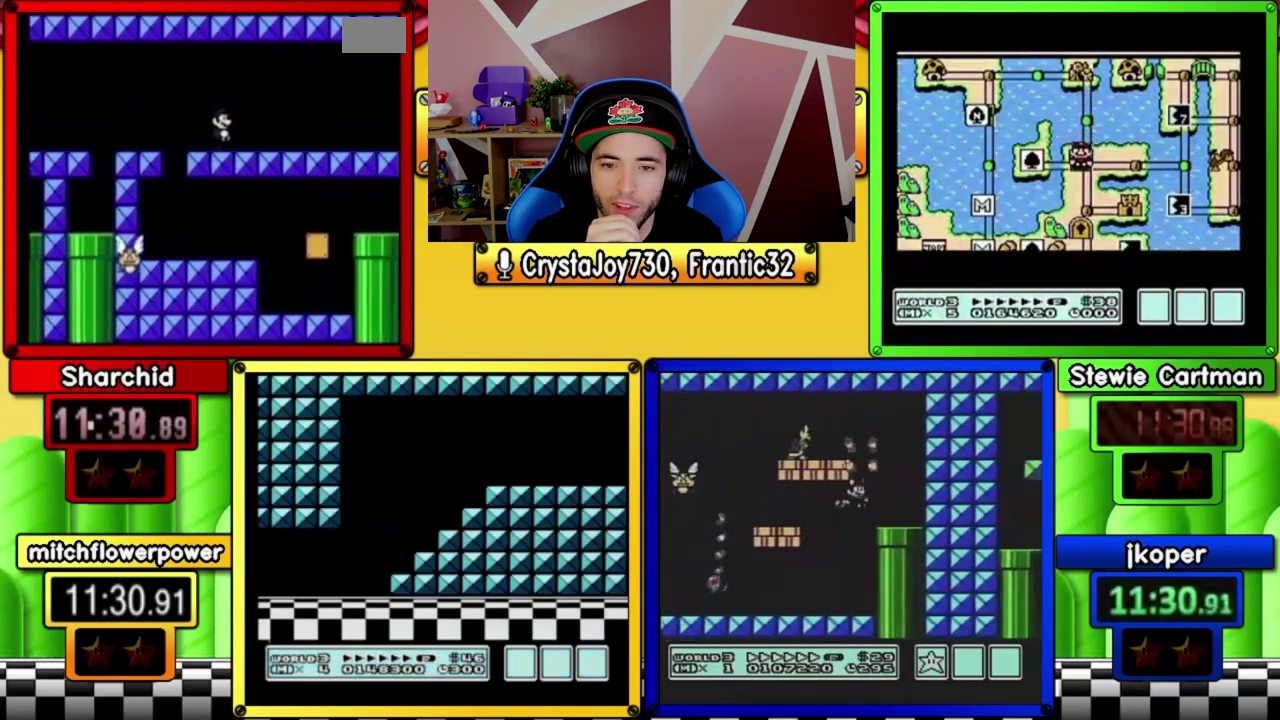
{"buttons": ["B", "DPAD_RIGHT"], "events": []}
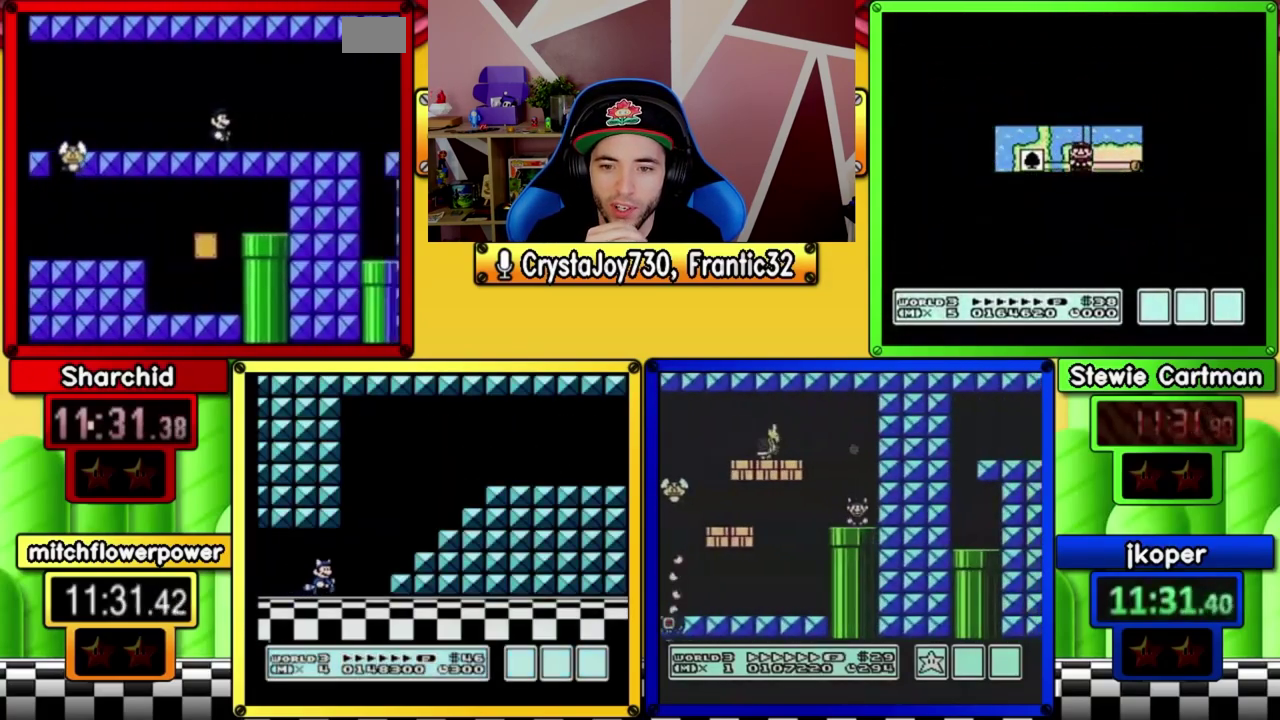
{"buttons": ["A", "B", "DPAD_DOWN"], "events": [[367, "DPAD_DOWN", "down"], [400, "A", "down"], [400, "DPAD_RIGHT", "up"]]}
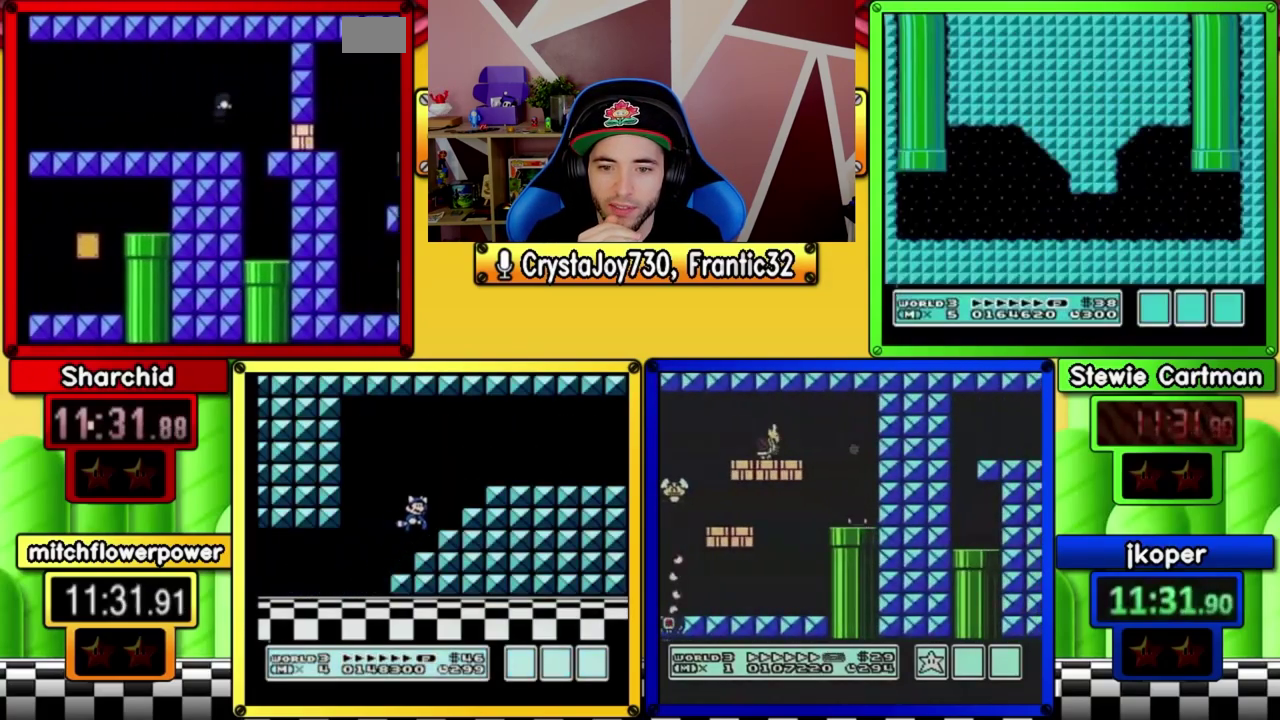
{"buttons": ["B", "DPAD_LEFT"], "events": [[333, "DPAD_DOWN", "up"], [367, "A", "up"], [467, "DPAD_LEFT", "down"]]}
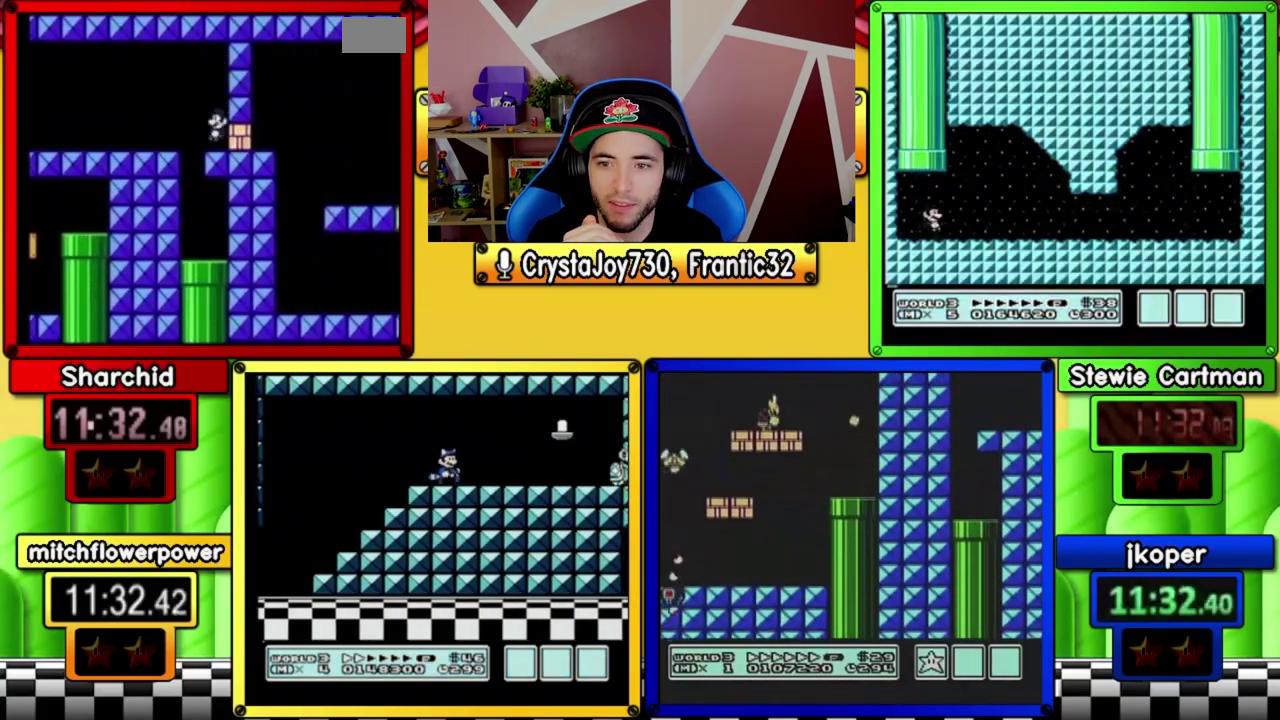
{"buttons": ["B", "DPAD_RIGHT"], "events": [[333, "DPAD_DOWN", "down"], [333, "DPAD_LEFT", "up"], [400, "DPAD_DOWN", "up"], [400, "DPAD_RIGHT", "down"]]}
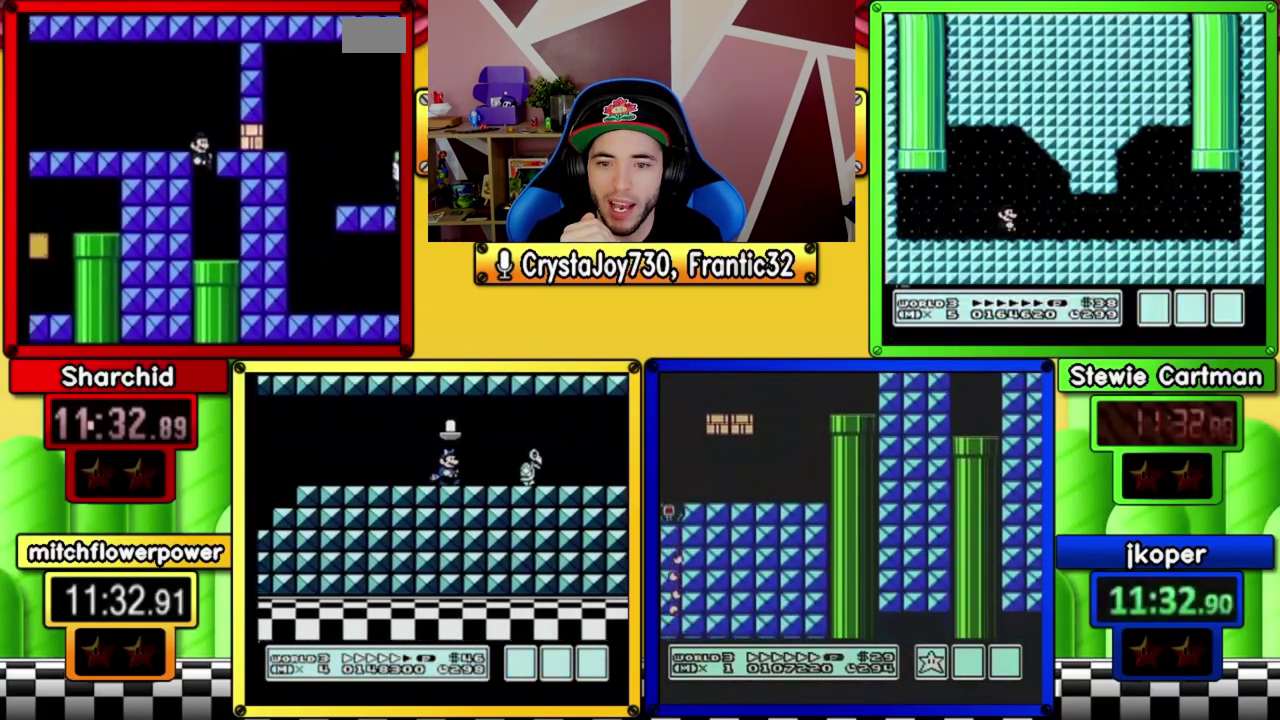
{"buttons": ["B", "DPAD_DOWN"], "events": [[267, "DPAD_DOWN", "down"], [267, "DPAD_RIGHT", "up"]]}
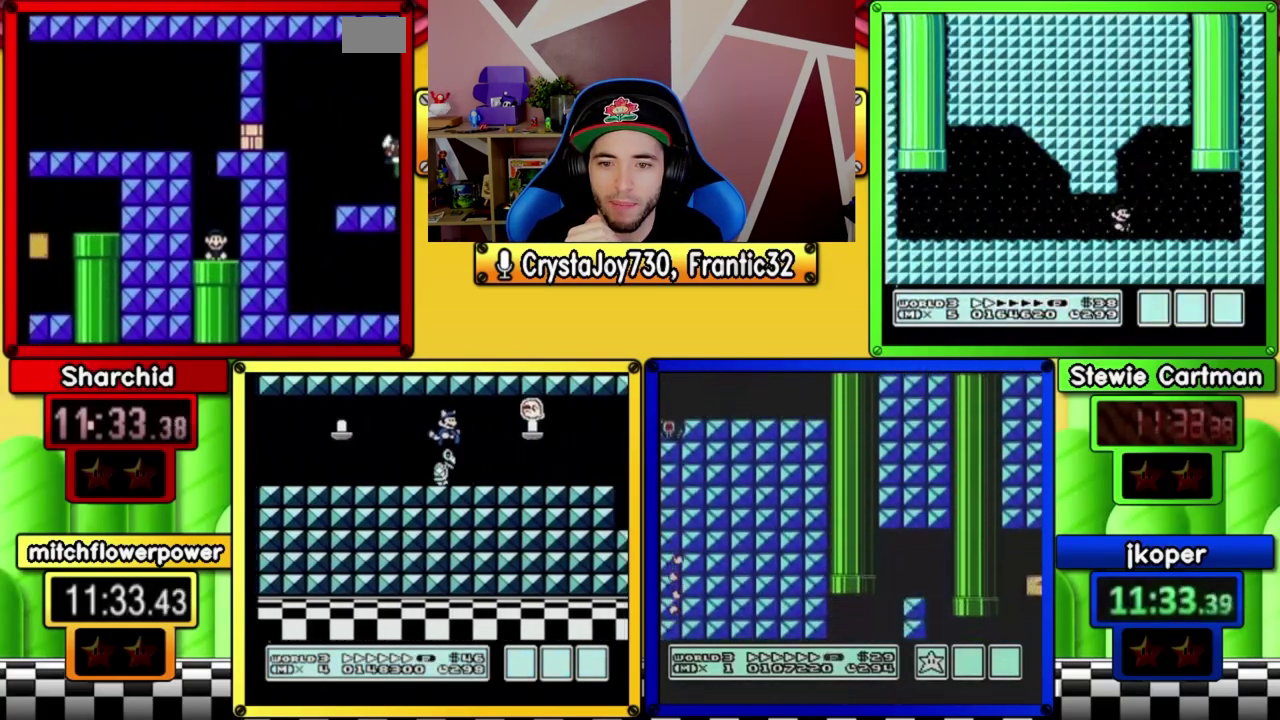
{"buttons": ["B"], "events": [[67, "DPAD_DOWN", "up"]]}
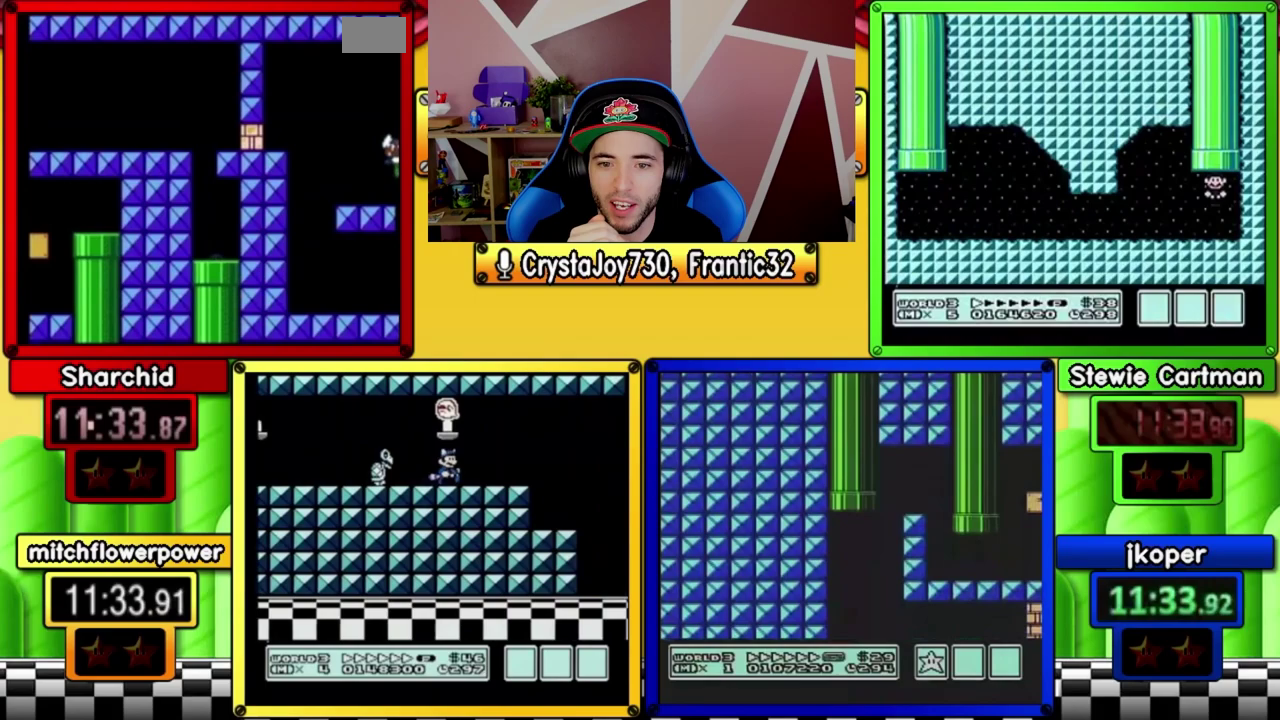
{"buttons": ["B", "DPAD_RIGHT"], "events": [[33, "DPAD_RIGHT", "down"]]}
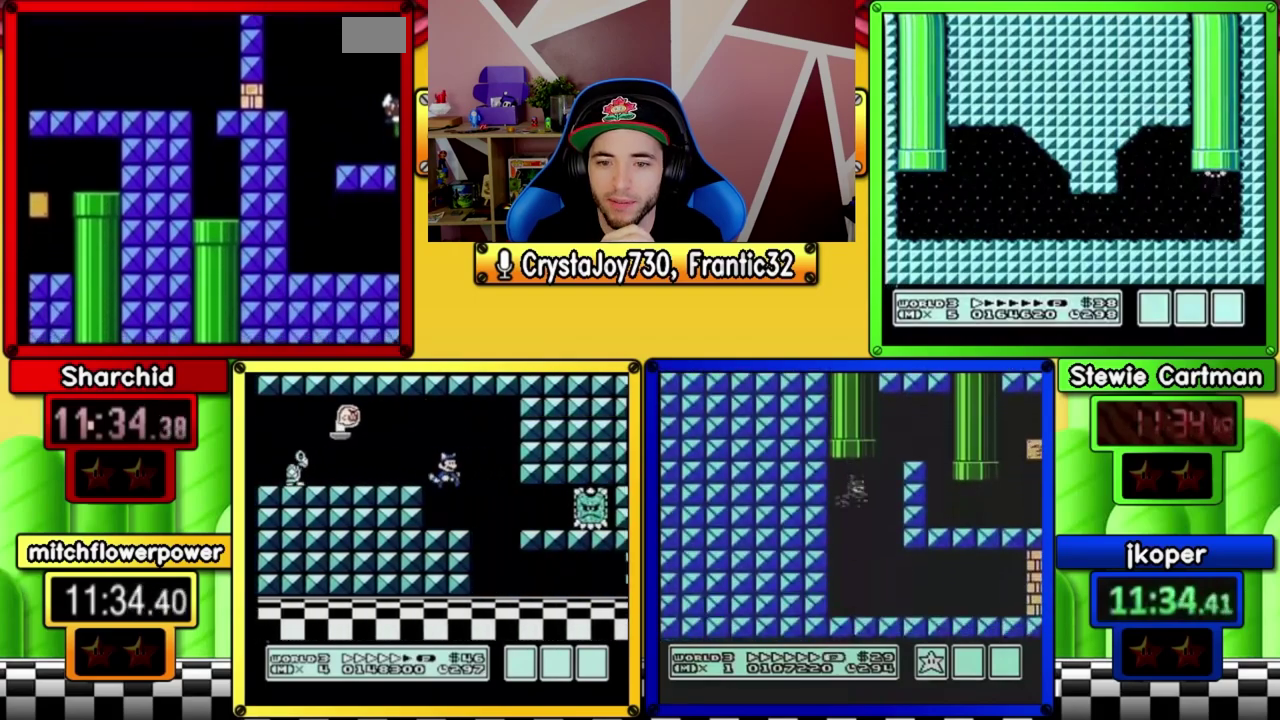
{"buttons": ["B", "DPAD_RIGHT"], "events": []}
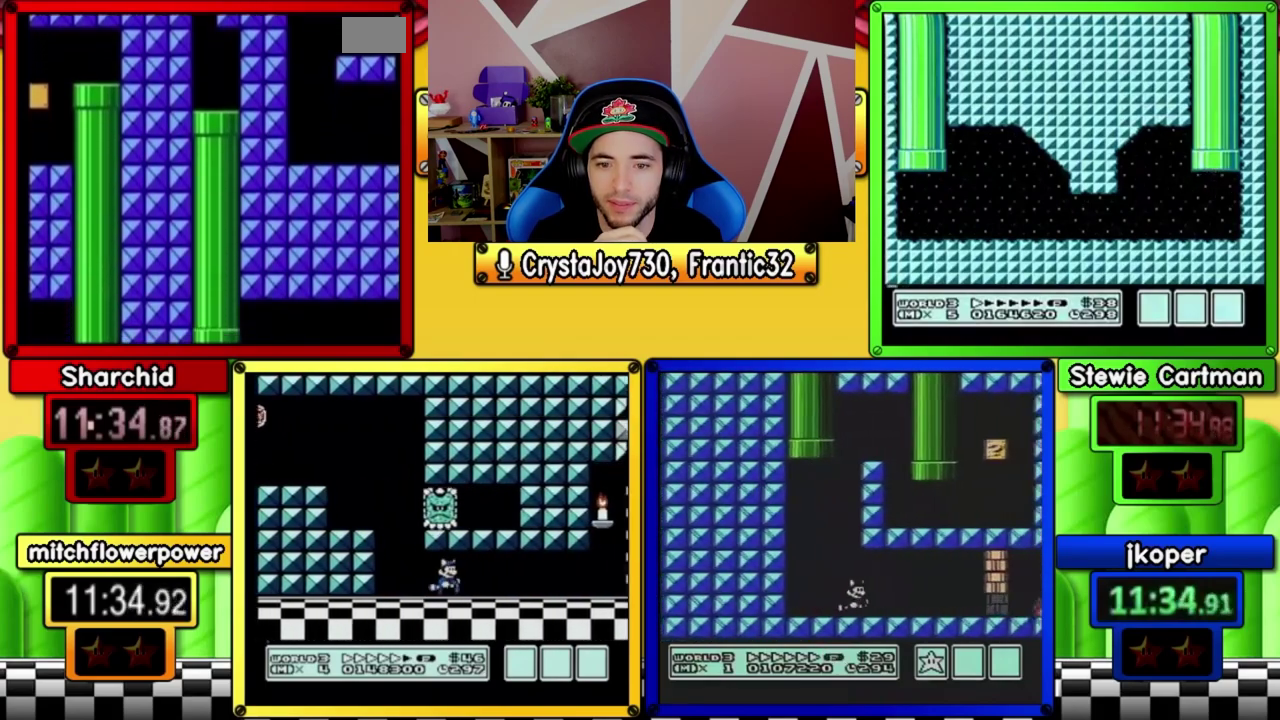
{"buttons": ["B", "DPAD_RIGHT"], "events": []}
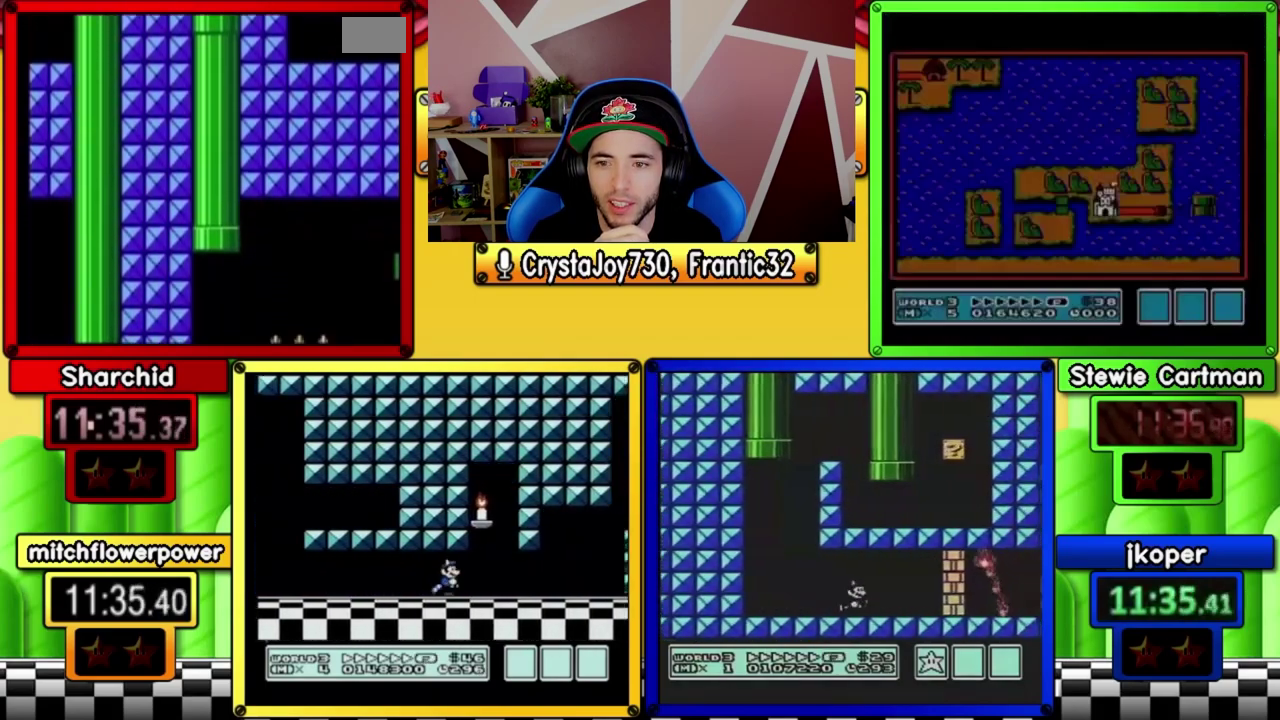
{"buttons": ["B", "DPAD_RIGHT"], "events": []}
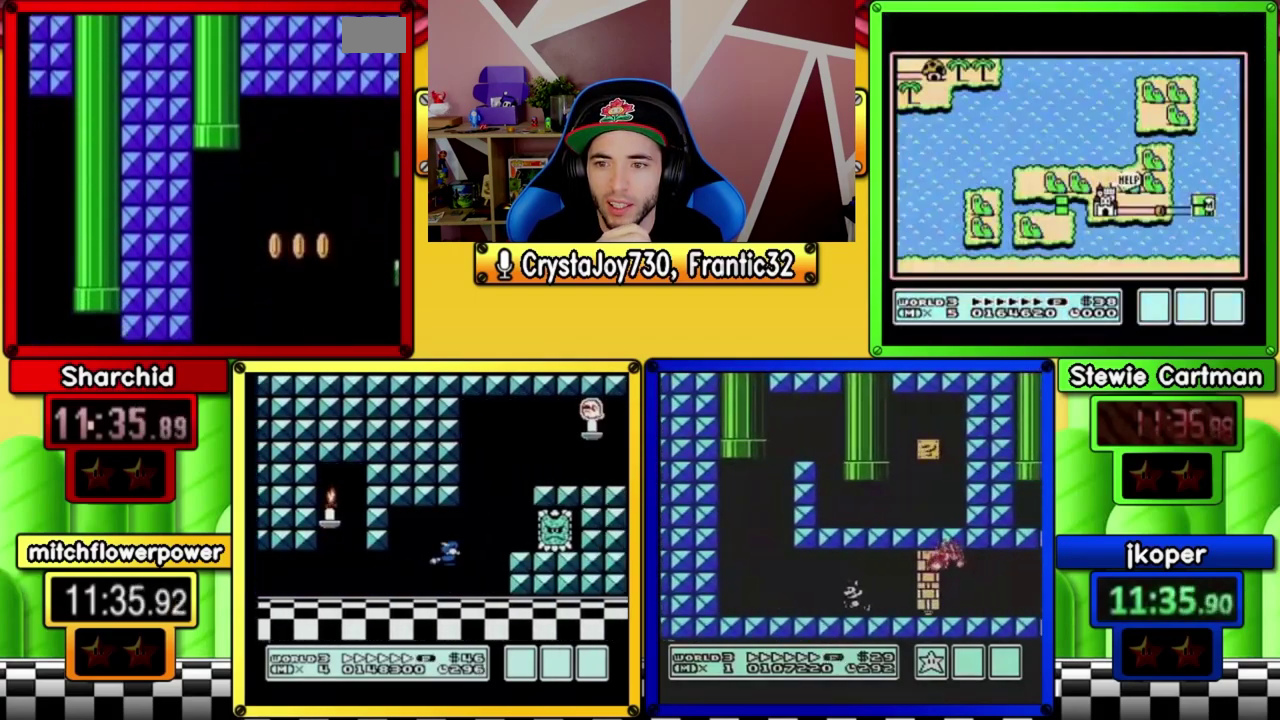
{"buttons": ["B", "DPAD_RIGHT"], "events": []}
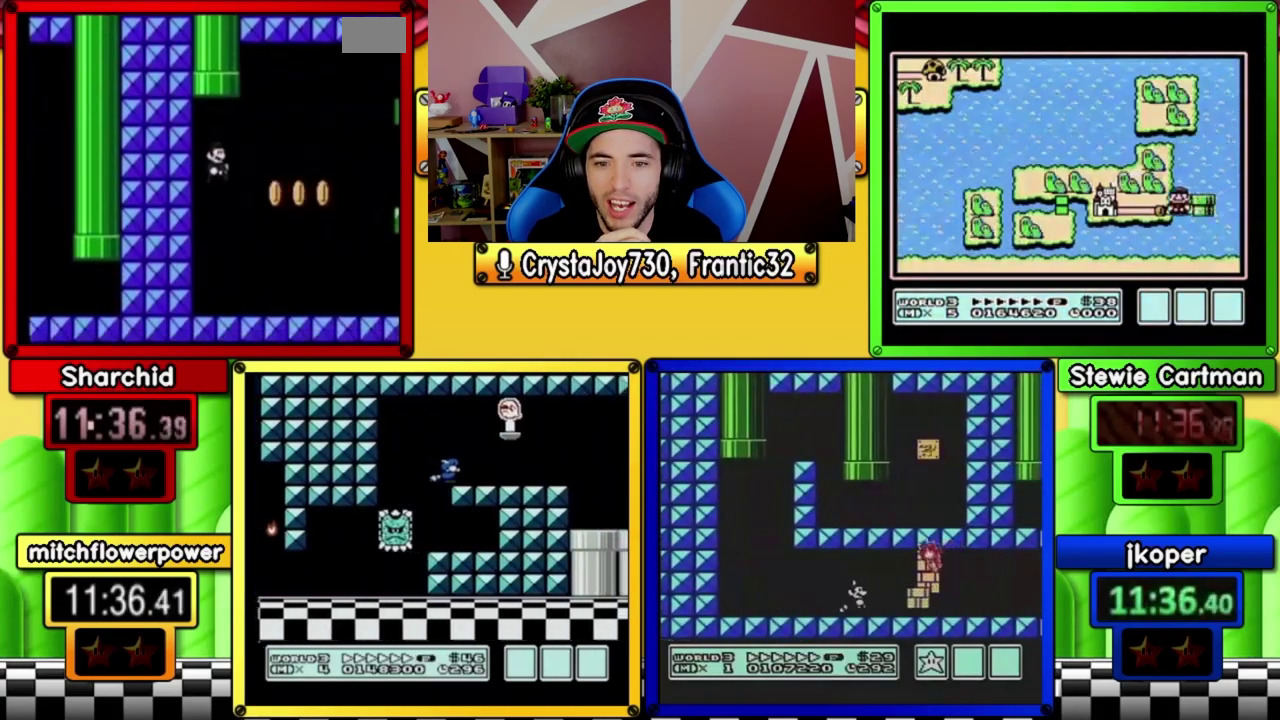
{"buttons": ["B", "DPAD_RIGHT"], "events": []}
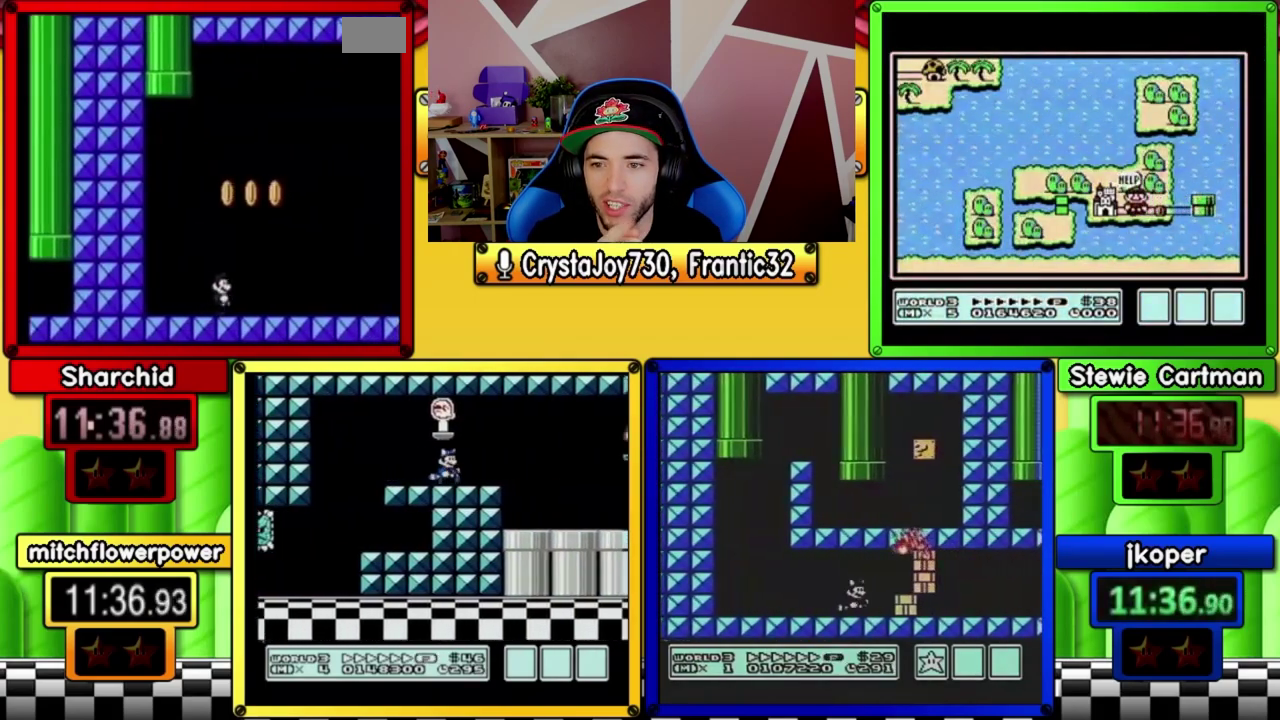
{"buttons": ["B", "DPAD_RIGHT"], "events": []}